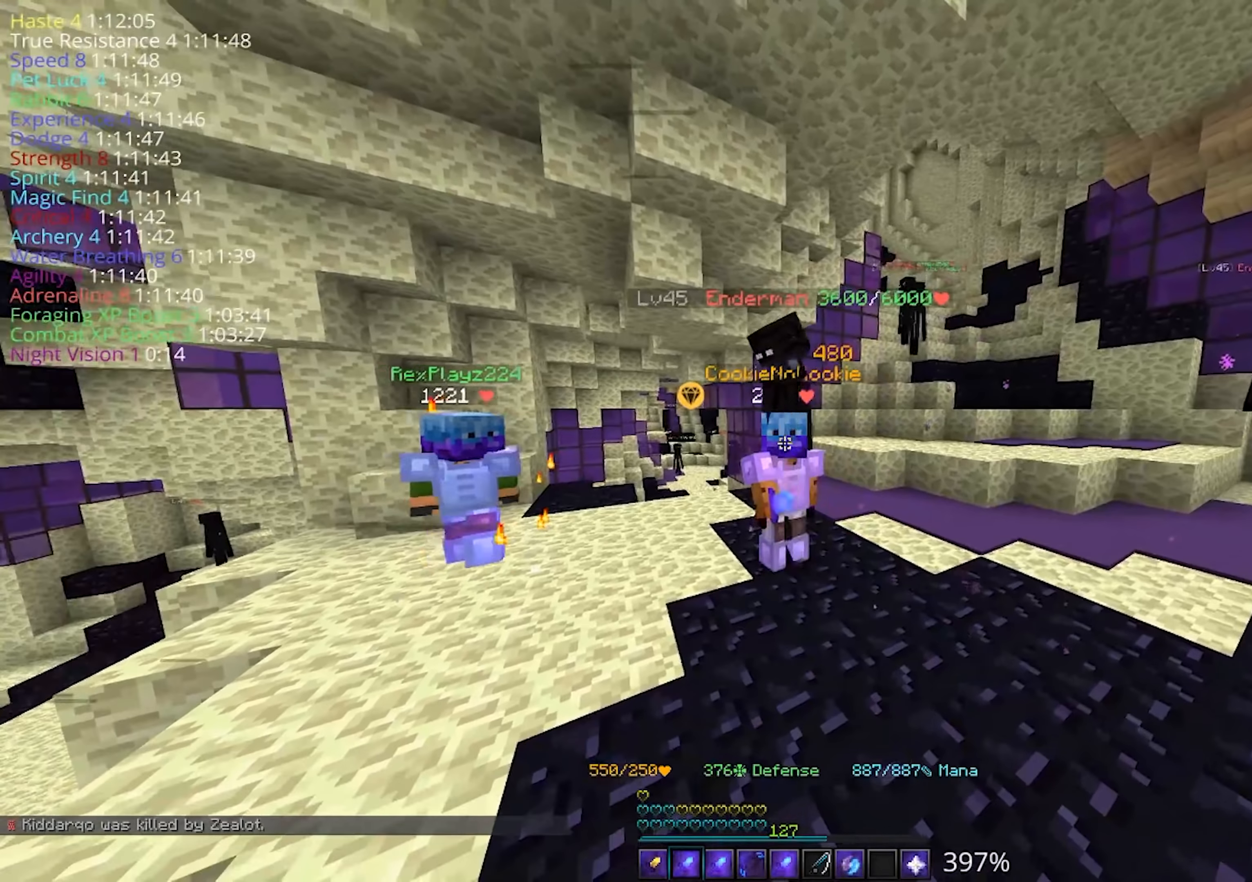
Gameplay with keyboard and mouse; each line is a JSON object with the keys and mouse buttons held at the frame after it. "events" lists presses ("down") and releases ("up") of "a", "d", "s", "space", "w", "mouse_left" and "mouse_right" between this image and that frame as [ms after this image, input, new state], when the widget could be followed in between. "mouse_left", "mouse_right" = the "left", "right" buttons of the "mouse" list. No other keys are recorded. Fast repeated clicks can show as one long hold. Mouse movement is not recorded.
{"keys": [], "mouse": ["left"], "events": [[416, "mouse_left", "down"]]}
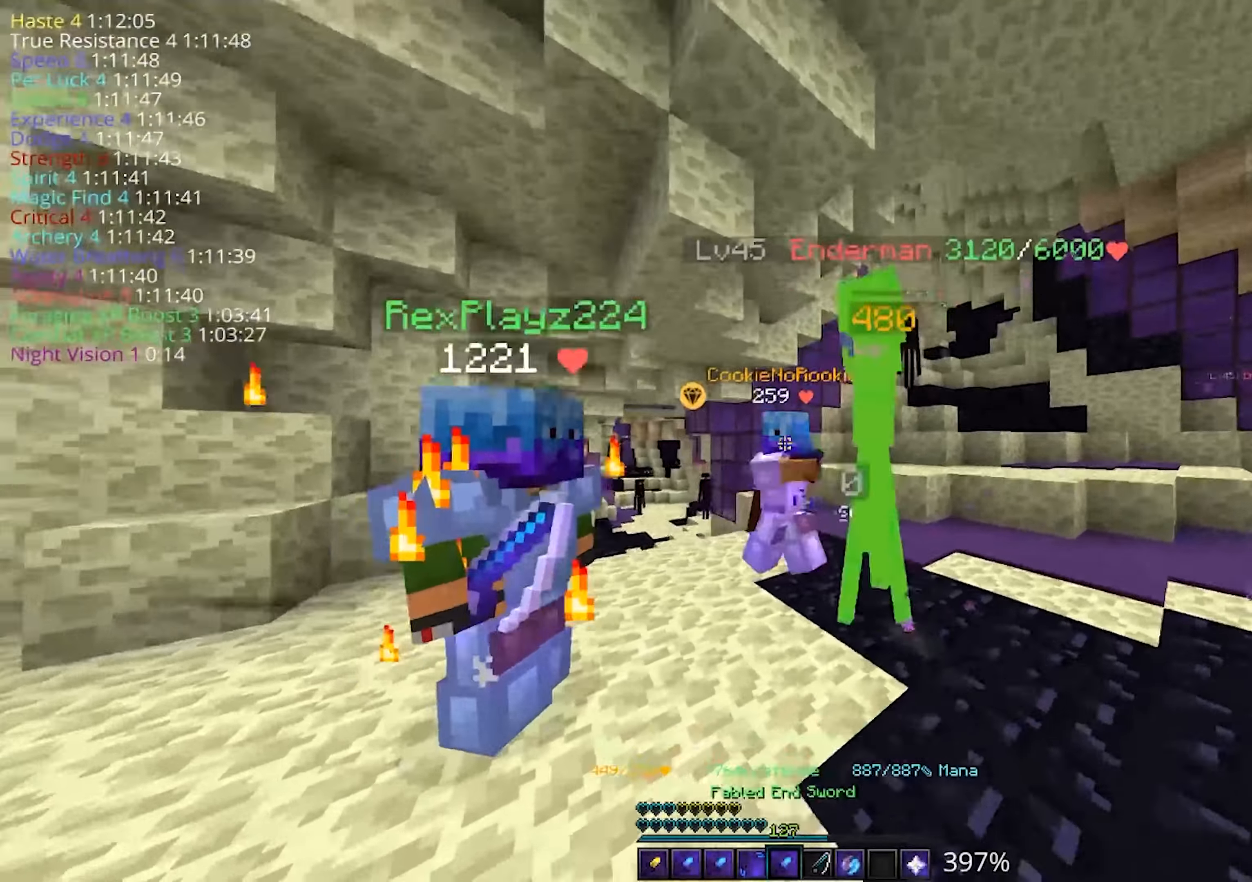
{"keys": [], "mouse": ["left"], "events": [[100, "mouse_left", "up"], [133, "mouse_left", "down"], [250, "mouse_left", "up"], [283, "mouse_left", "down"]]}
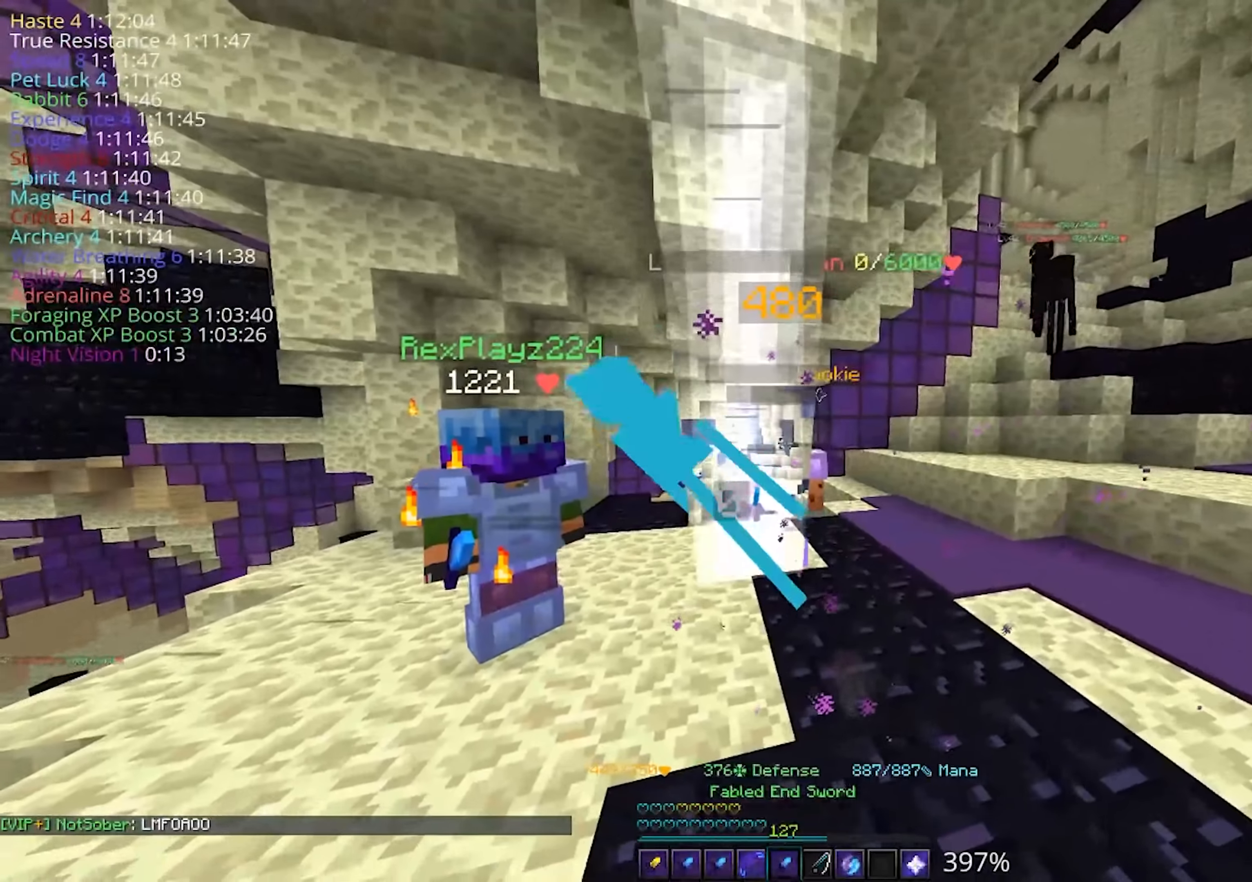
{"keys": [], "mouse": [], "events": [[150, "mouse_left", "up"]]}
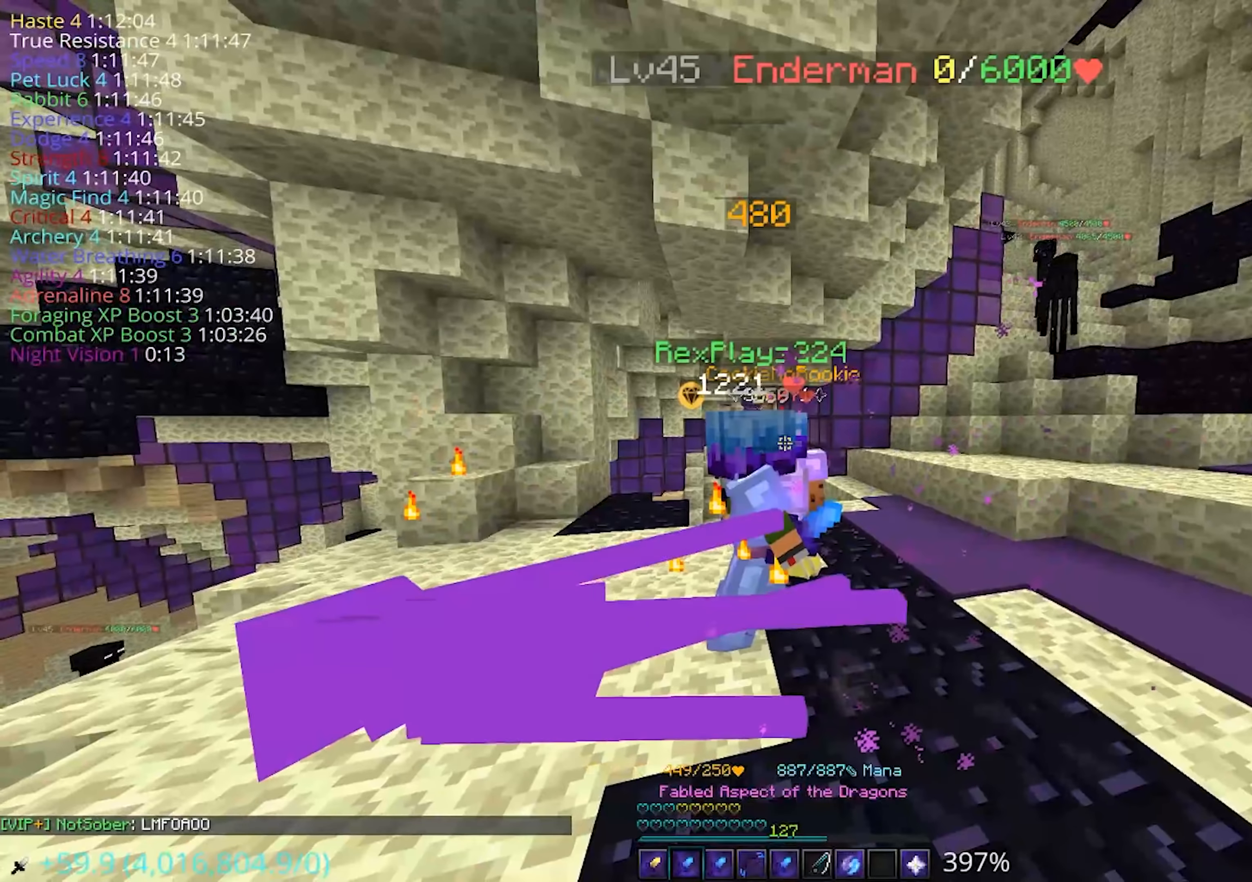
{"keys": [], "mouse": [], "events": []}
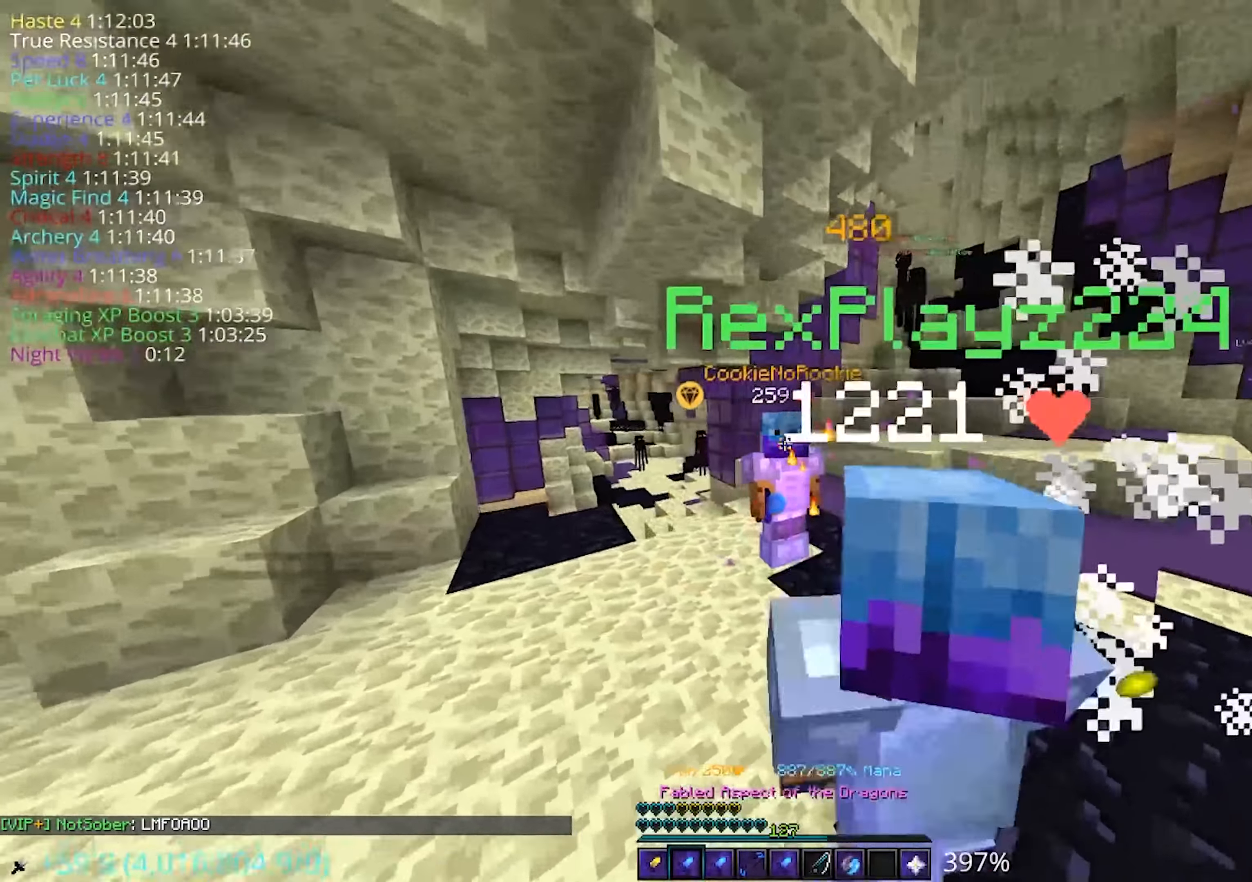
{"keys": [], "mouse": [], "events": [[16, "w", "down"], [133, "w", "up"]]}
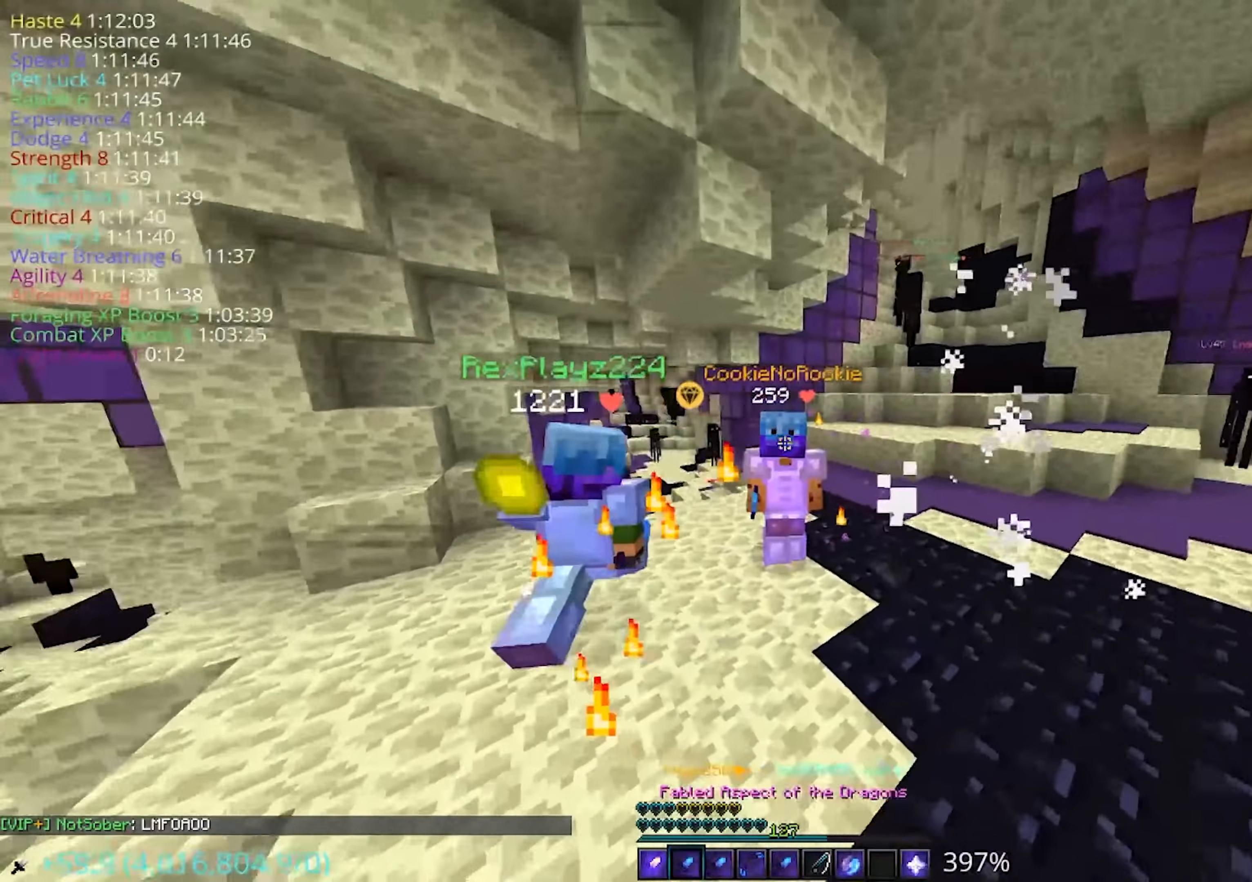
{"keys": [], "mouse": [], "events": []}
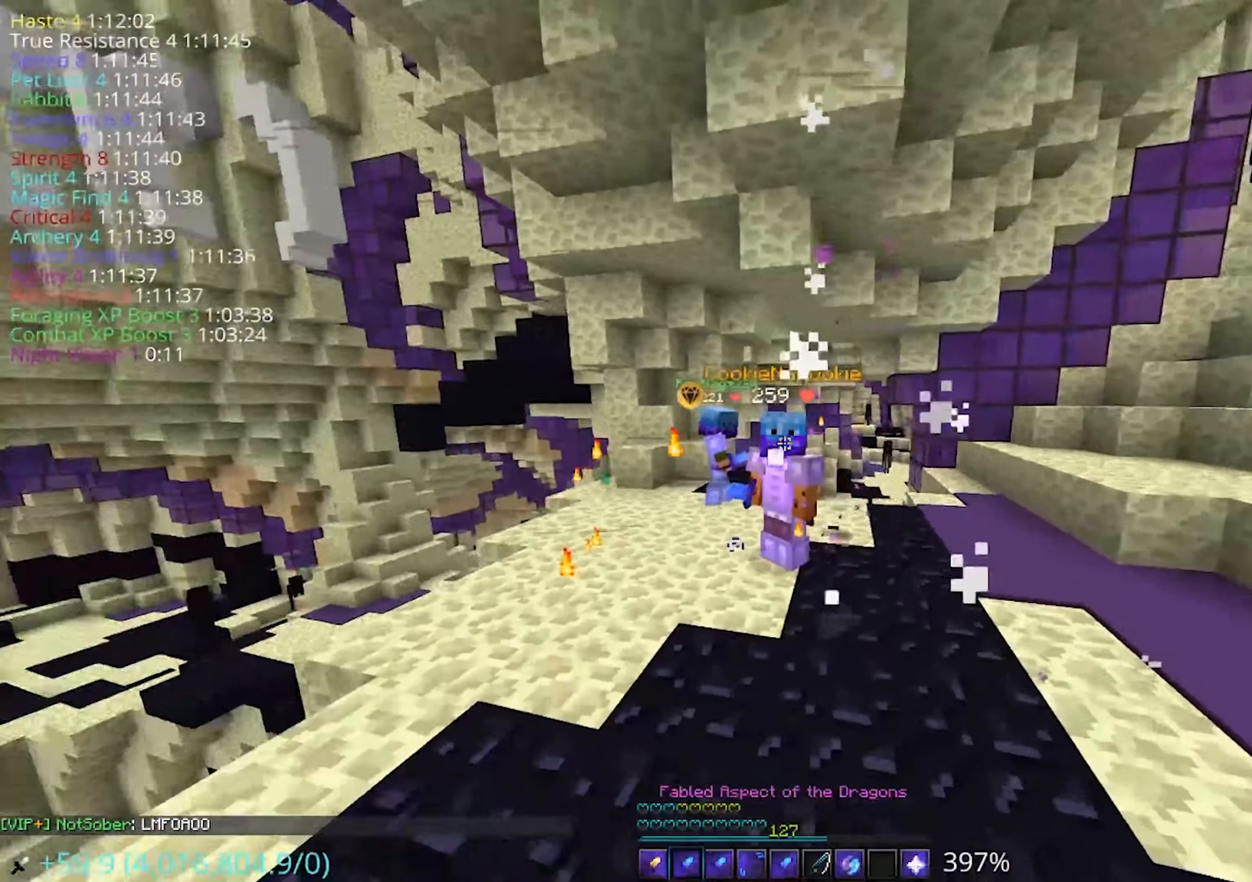
{"keys": [], "mouse": [], "events": []}
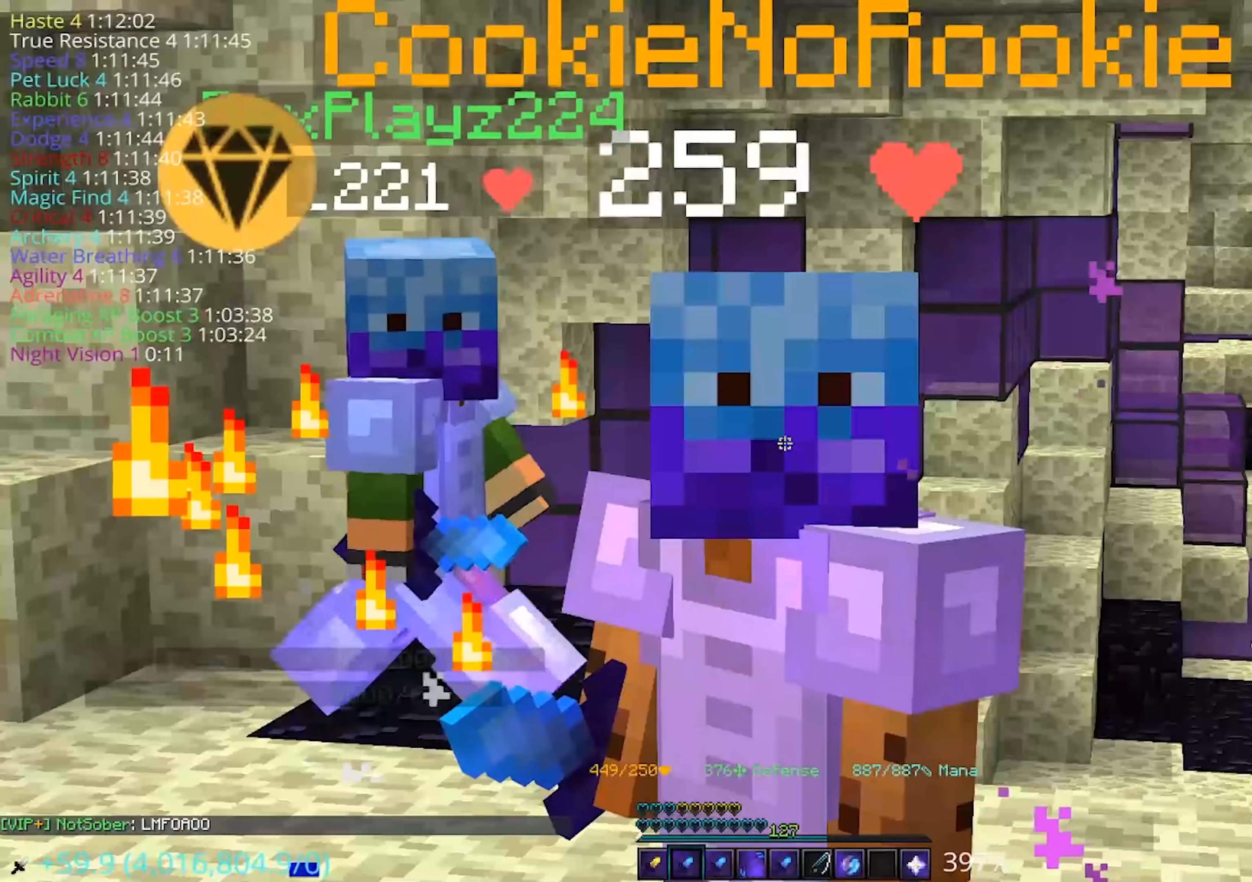
{"keys": [], "mouse": [], "events": []}
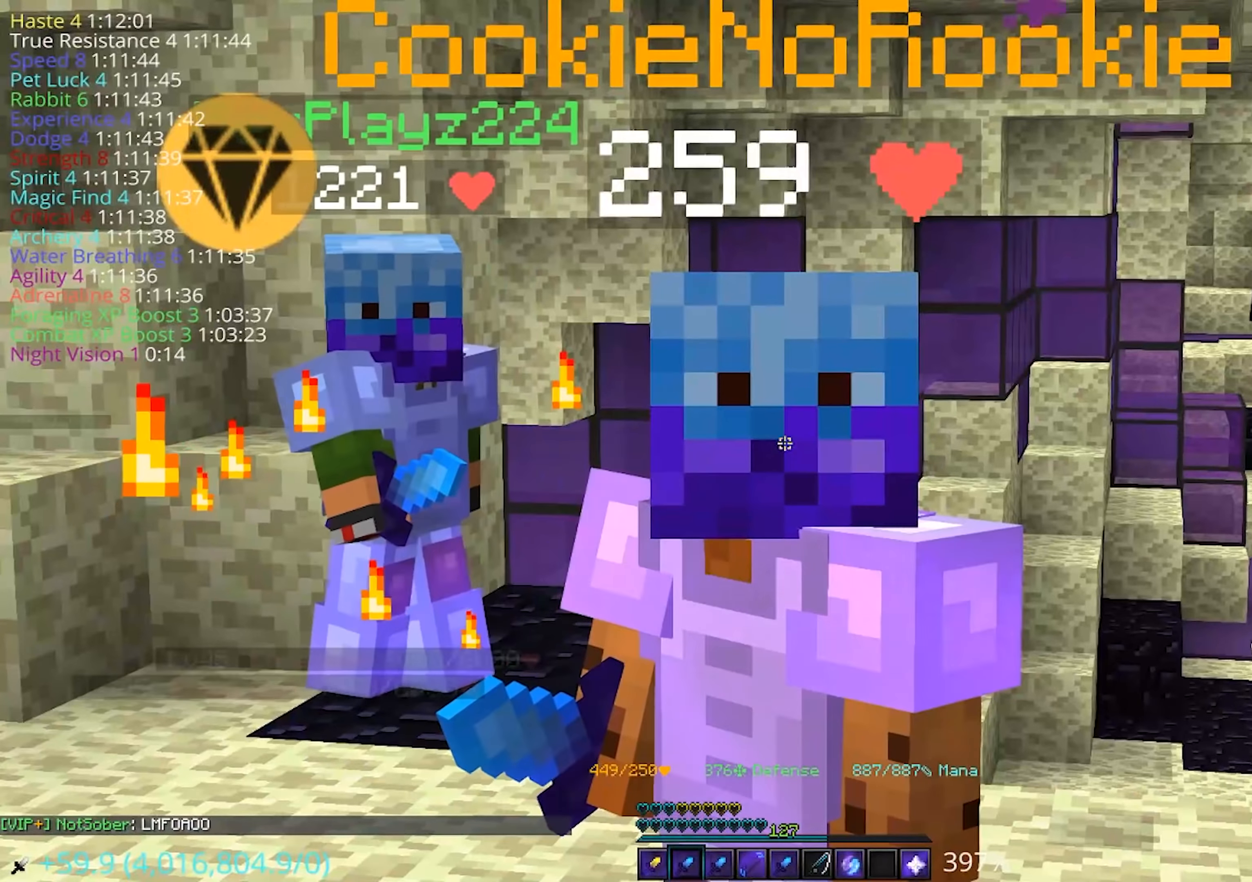
{"keys": [], "mouse": [], "events": []}
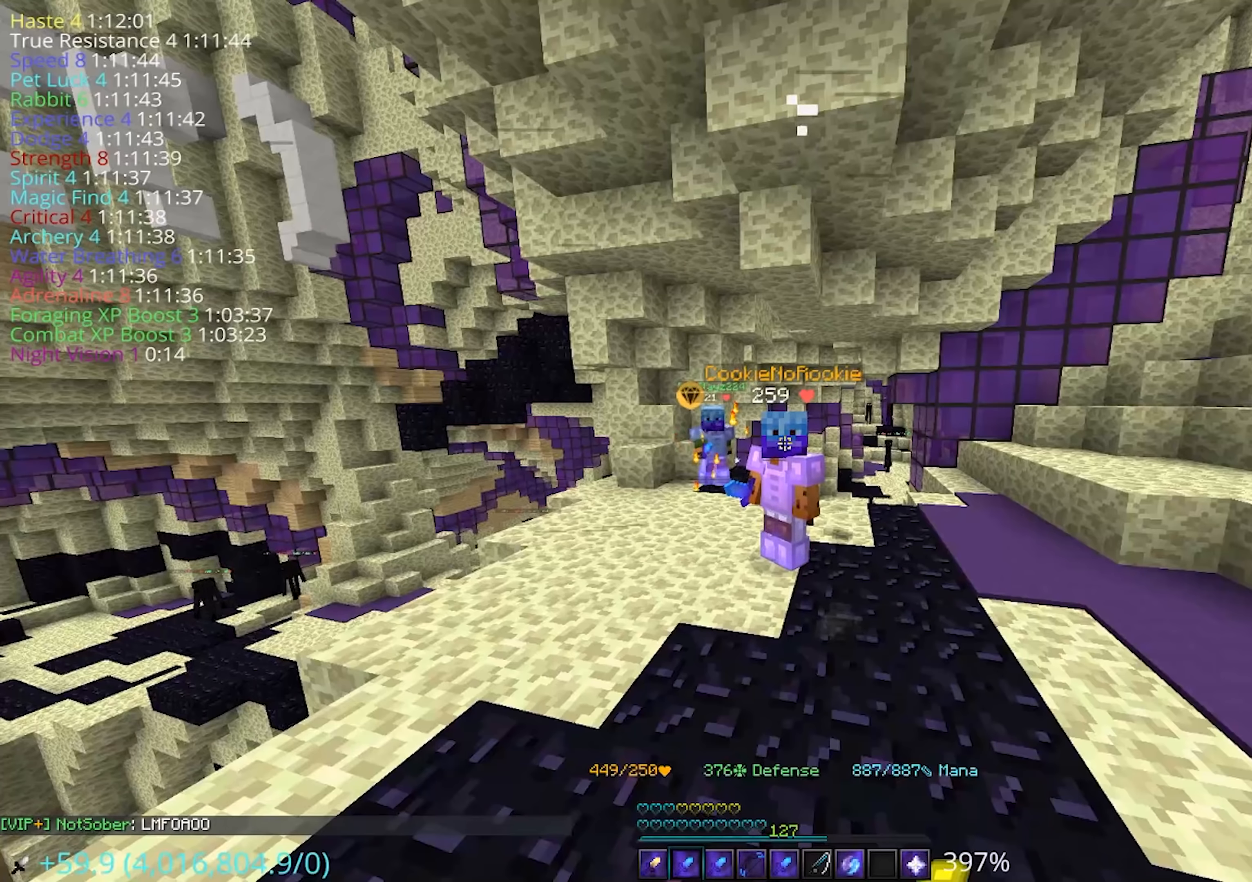
{"keys": [], "mouse": [], "events": []}
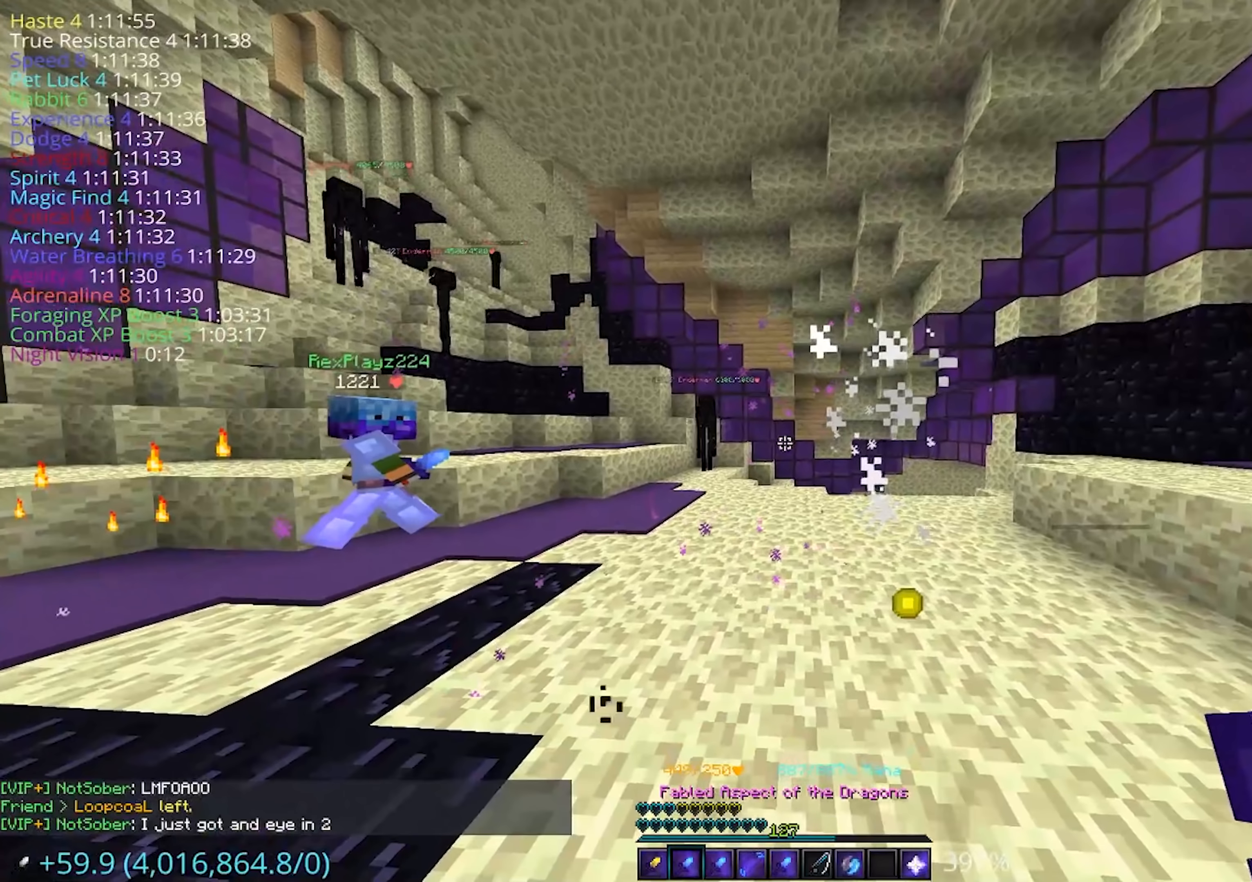
{"keys": [], "mouse": [], "events": []}
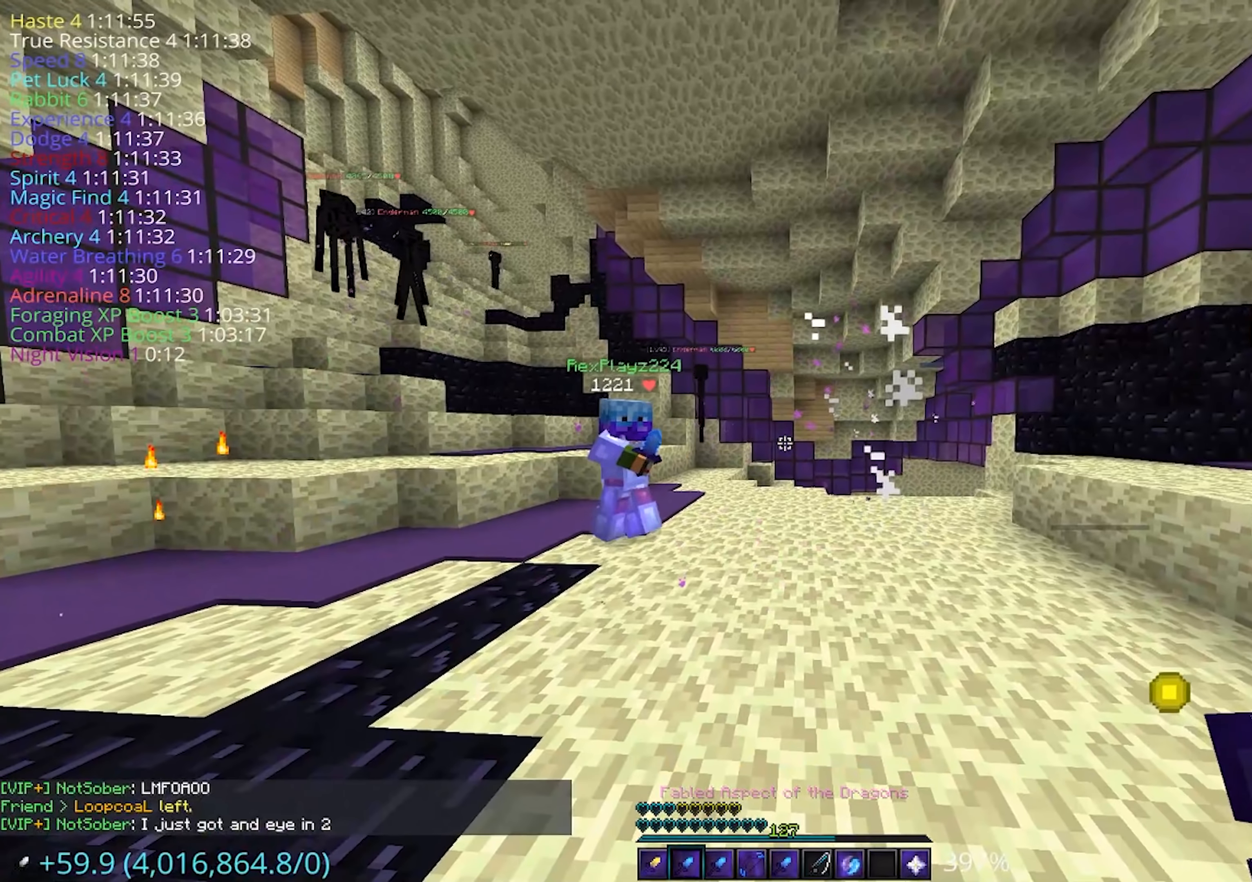
{"keys": [], "mouse": [], "events": []}
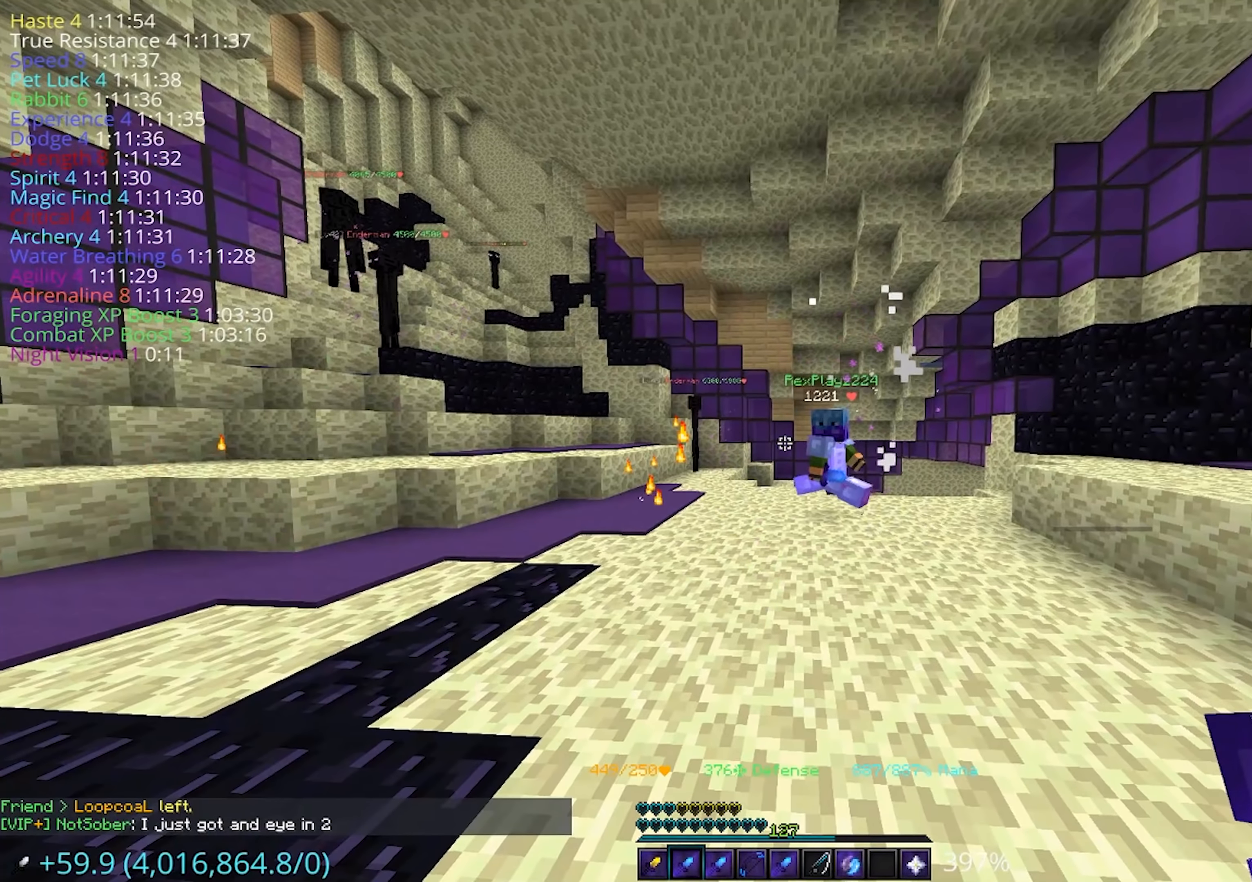
{"keys": ["w"], "mouse": [], "events": [[150, "w", "down"]]}
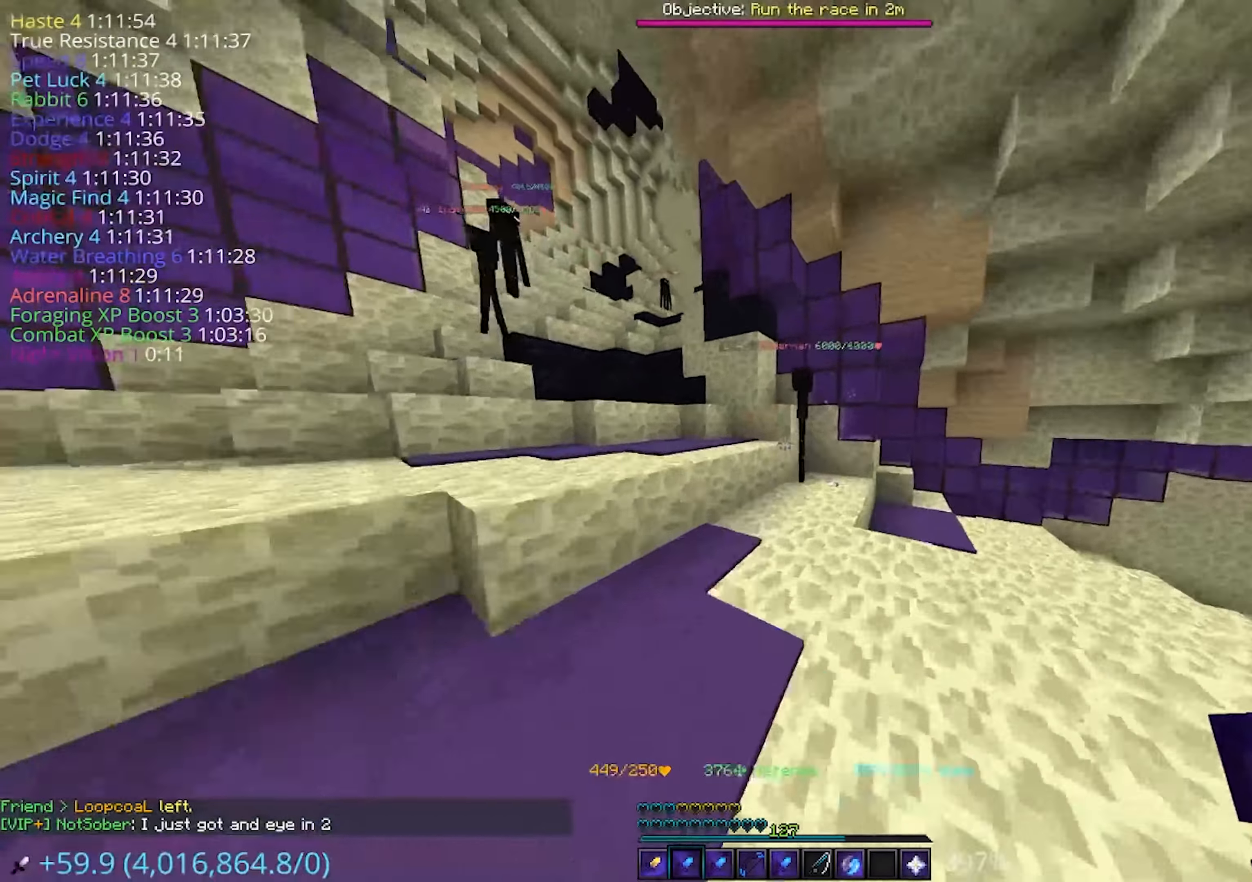
{"keys": [], "mouse": [], "events": [[117, "w", "up"], [317, "w", "down"], [417, "w", "up"]]}
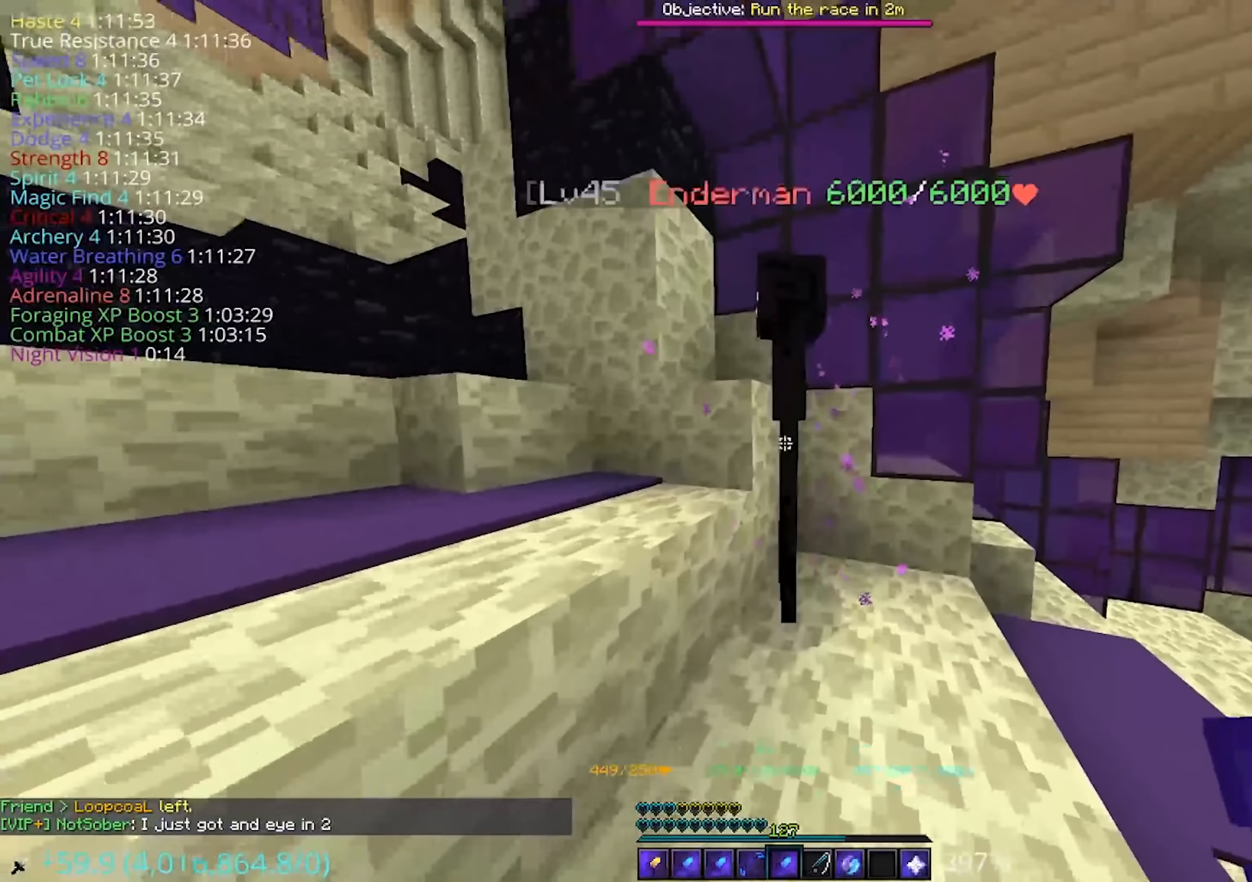
{"keys": [], "mouse": [], "events": [[150, "mouse_left", "down"], [284, "mouse_left", "up"]]}
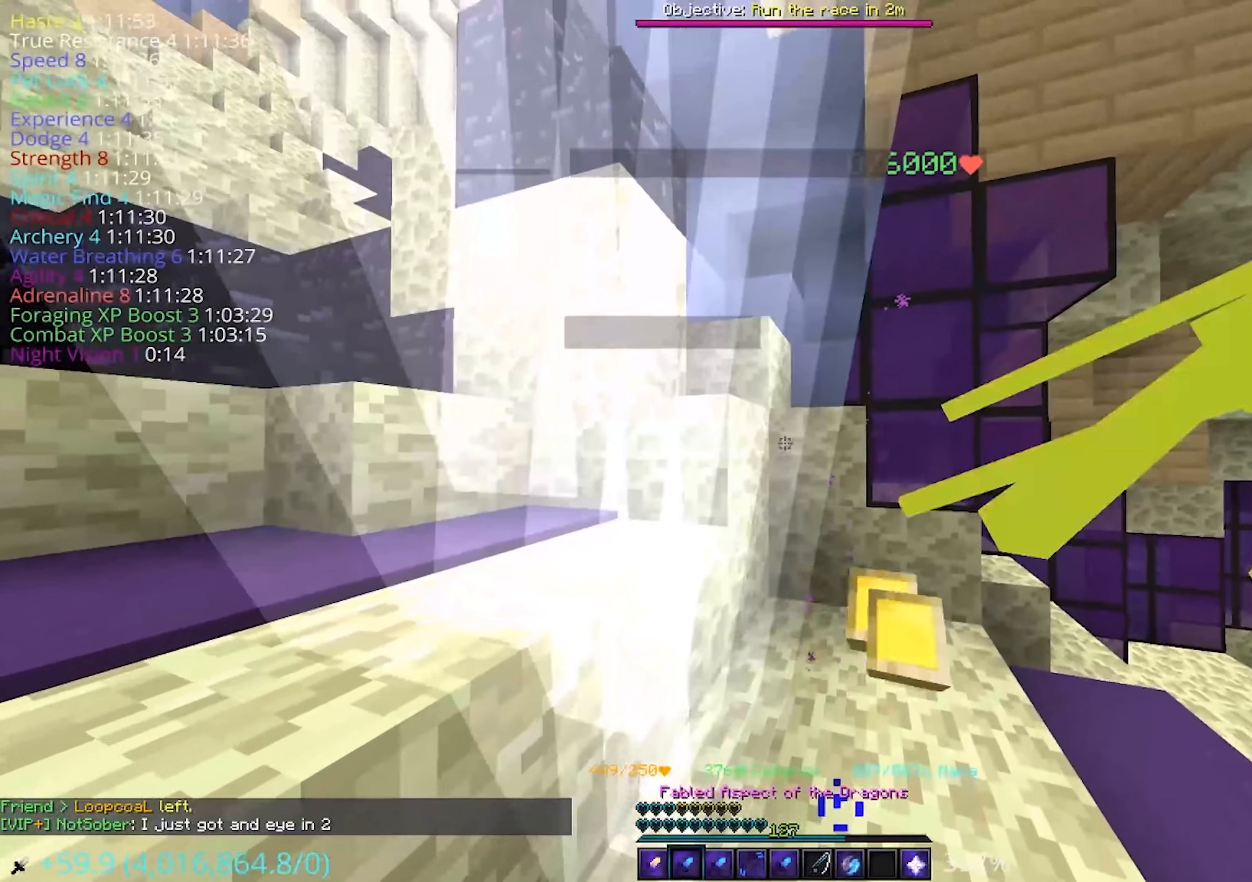
{"keys": [], "mouse": [], "events": [[300, "s", "down"], [467, "s", "up"]]}
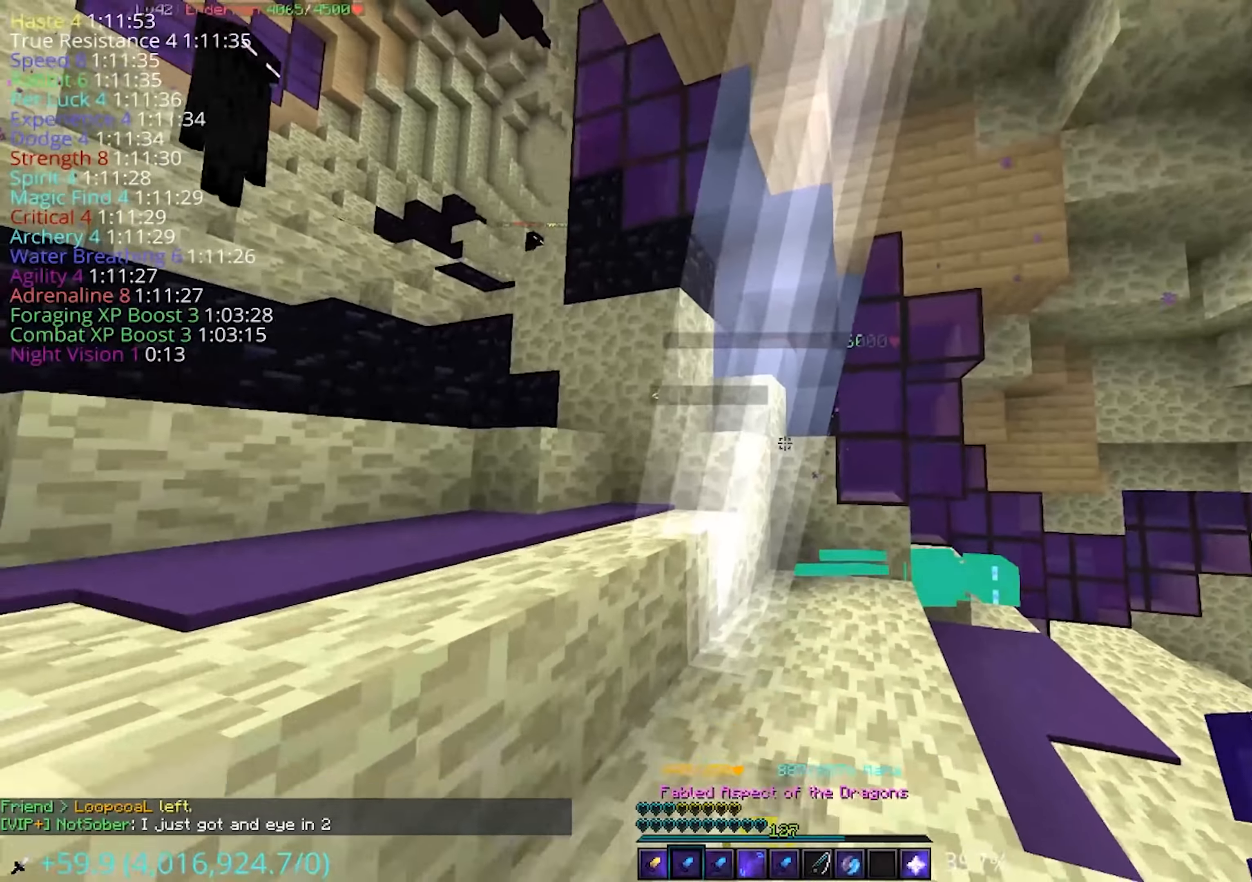
{"keys": [], "mouse": [], "events": [[100, "a", "down"], [284, "a", "up"]]}
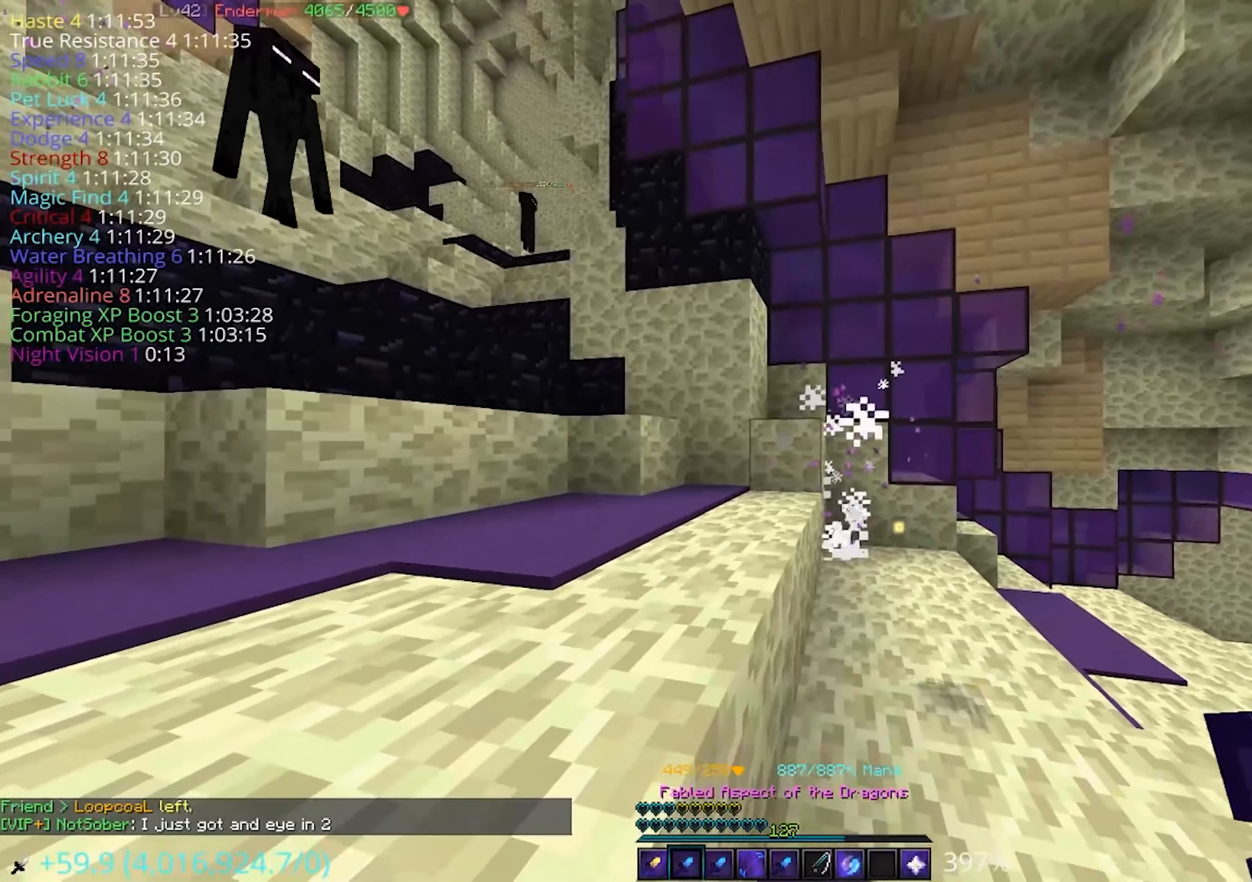
{"keys": [], "mouse": [], "events": []}
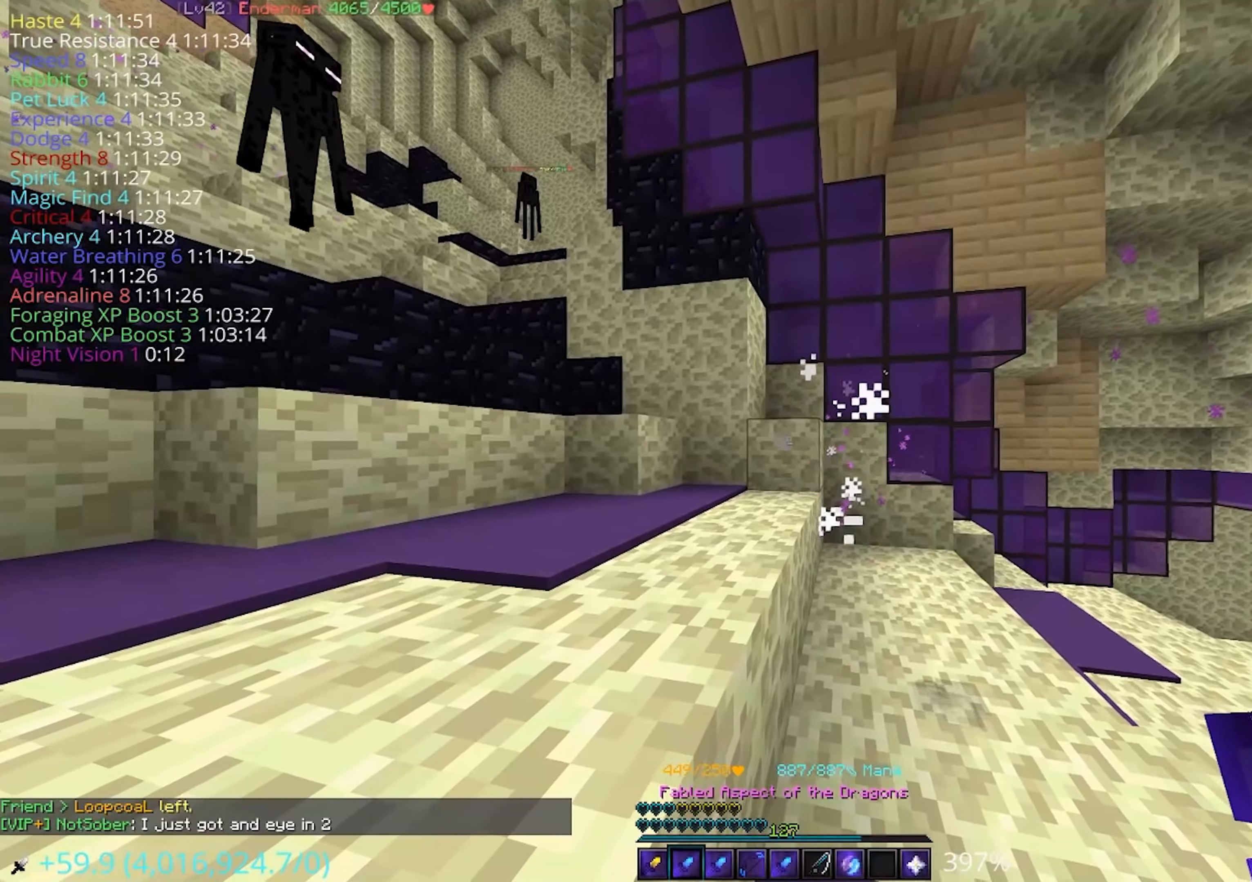
{"keys": [], "mouse": [], "events": [[300, "d", "down"], [467, "d", "up"]]}